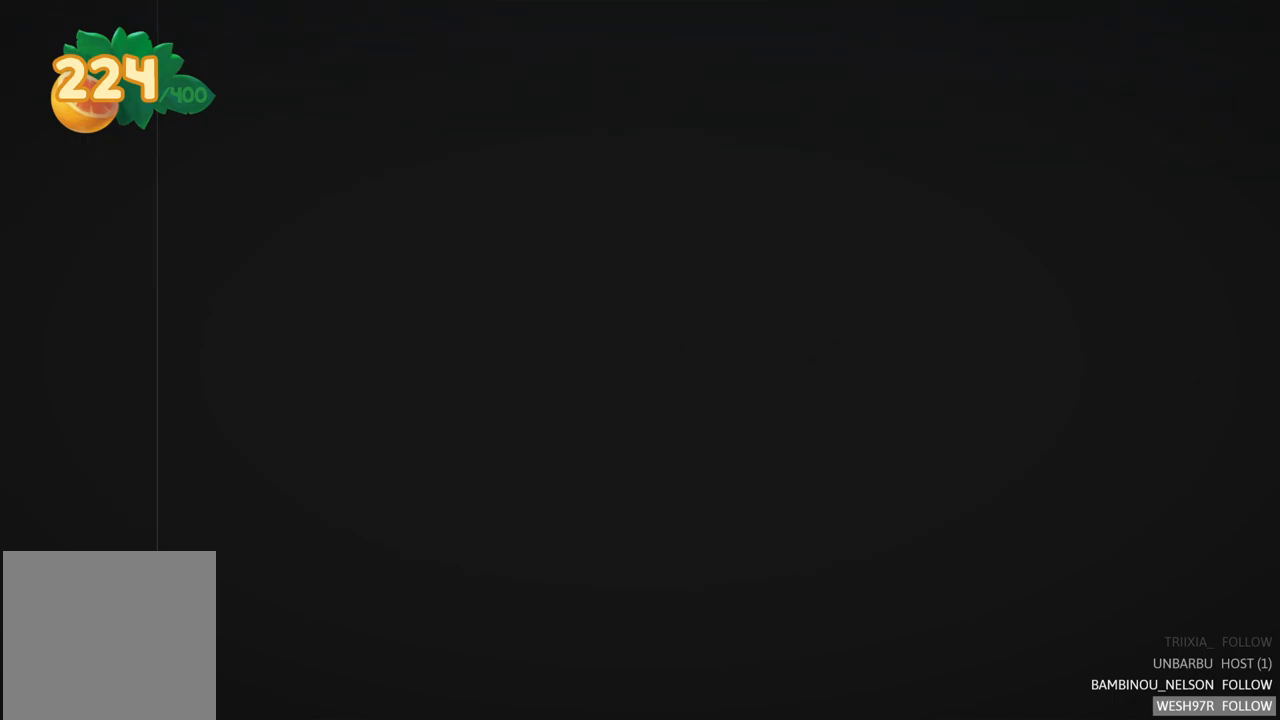
Gameplay with a controller (Xbox layout); each line is a JSON object with the inputs held at the frame after it. "events" lists button and stick changes between this image and that frame as [ms after this image, input, new state], when the widget could be followed in between. Not read: L3 R3.
{"buttons": ["A"], "left_stick": "down-left", "right_stick": "center", "events": [[67, "A", "down"], [150, "A", "up"], [267, "A", "down"], [350, "A", "up"], [467, "A", "down"]]}
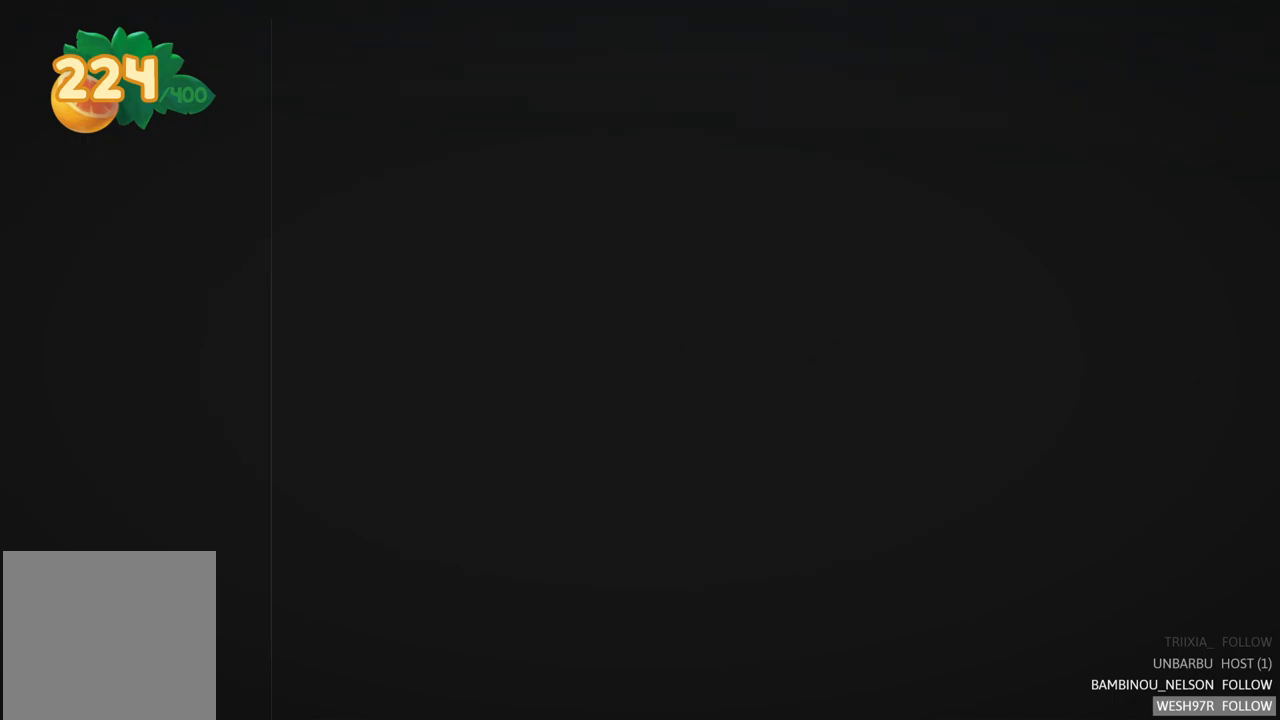
{"buttons": [], "left_stick": "down-left", "right_stick": "center", "events": [[50, "A", "up"], [150, "A", "down"], [250, "A", "up"], [367, "A", "down"], [433, "A", "up"]]}
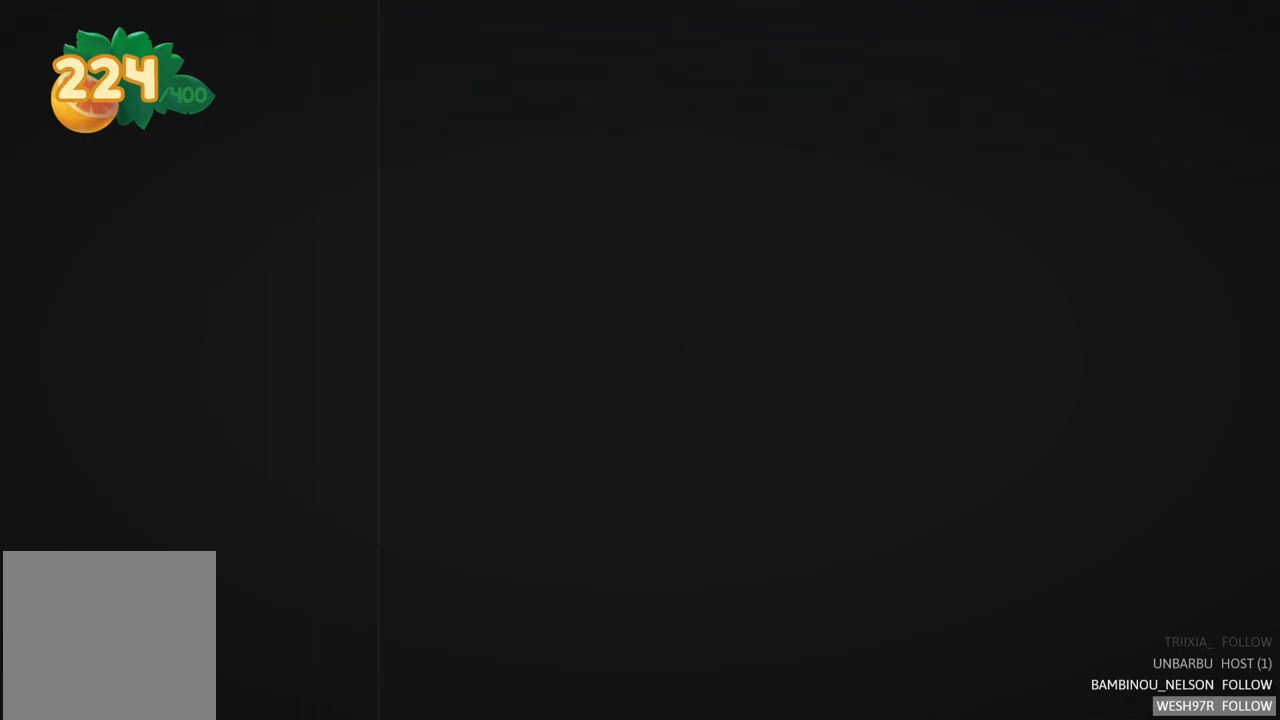
{"buttons": ["A"], "left_stick": "down-left", "right_stick": "center", "events": [[67, "A", "down"], [150, "A", "up"], [267, "A", "down"], [350, "A", "up"], [467, "A", "down"]]}
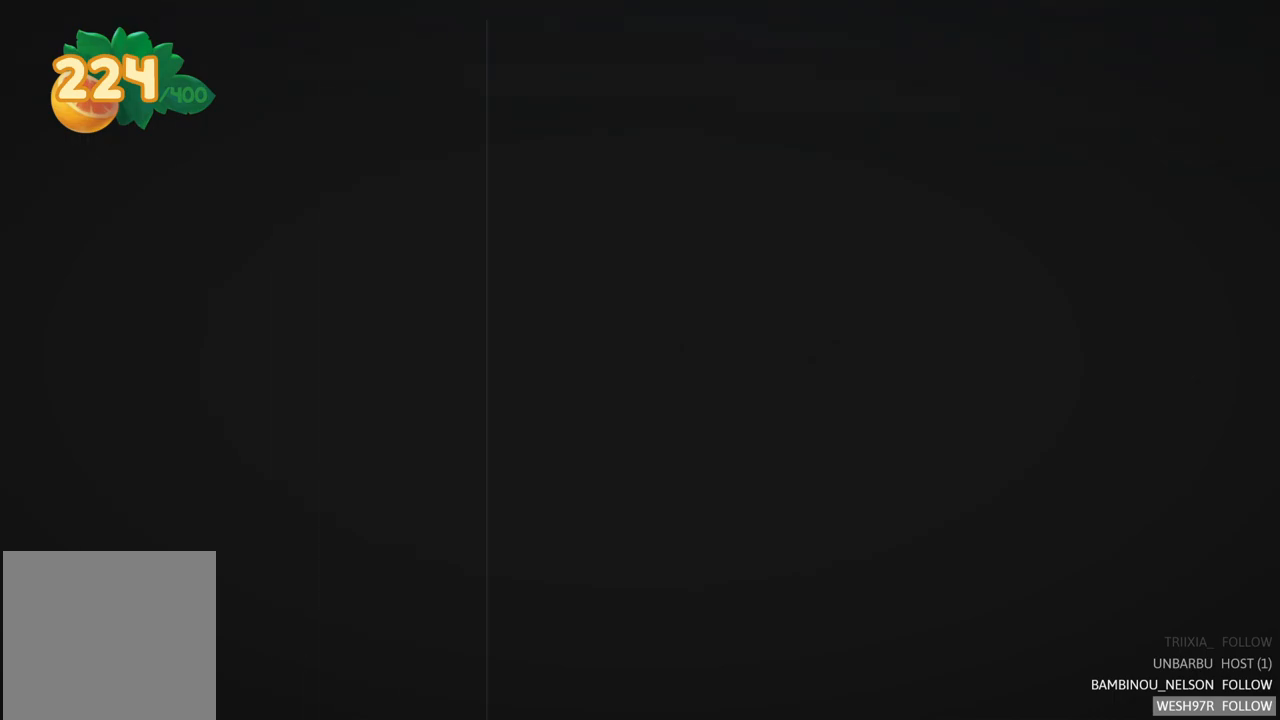
{"buttons": [], "left_stick": "down-left", "right_stick": "center", "events": [[33, "A", "up"], [150, "A", "down"], [217, "A", "up"], [333, "A", "down"], [400, "A", "up"]]}
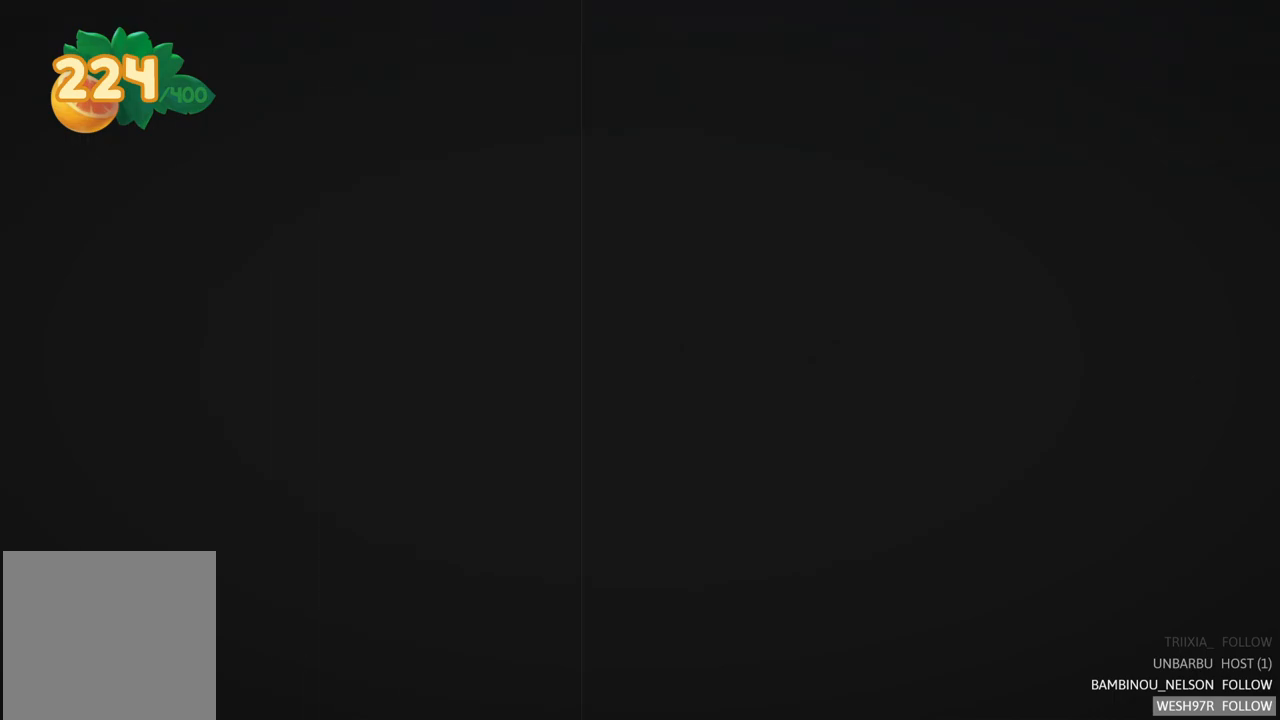
{"buttons": [], "left_stick": "down-left", "right_stick": "center", "events": [[17, "A", "down"], [100, "A", "up"], [217, "A", "down"], [300, "A", "up"], [433, "A", "down"], [483, "A", "up"]]}
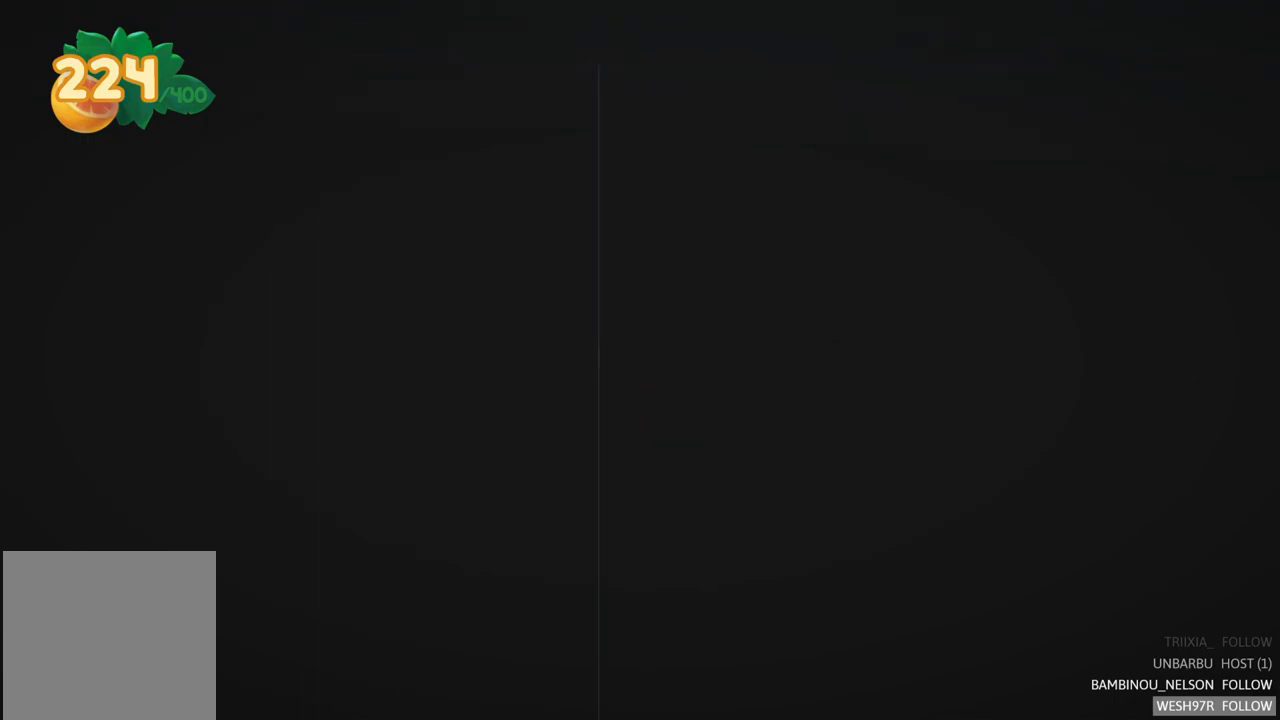
{"buttons": [], "left_stick": "down-left", "right_stick": "center", "events": [[117, "A", "down"], [183, "A", "up"], [317, "A", "down"], [417, "A", "up"]]}
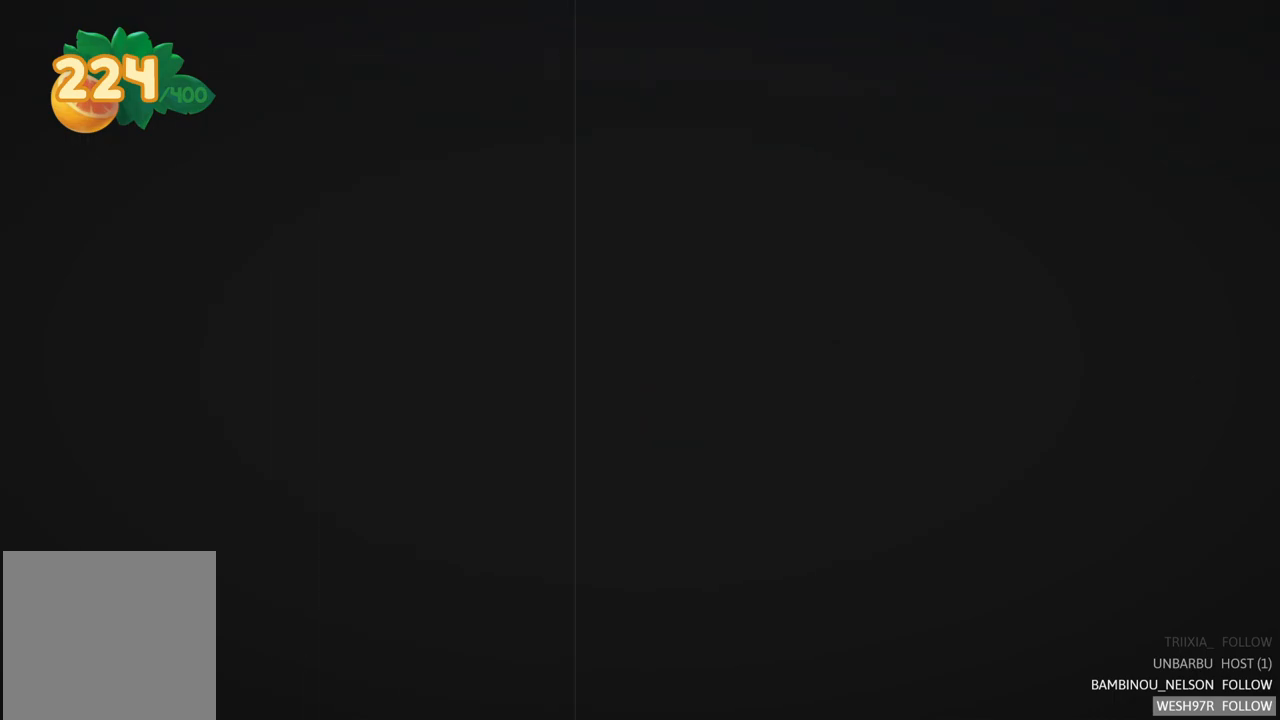
{"buttons": ["A"], "left_stick": "down-left", "right_stick": "center", "events": [[17, "A", "down"], [150, "A", "up"], [250, "A", "down"], [383, "A", "up"], [483, "A", "down"]]}
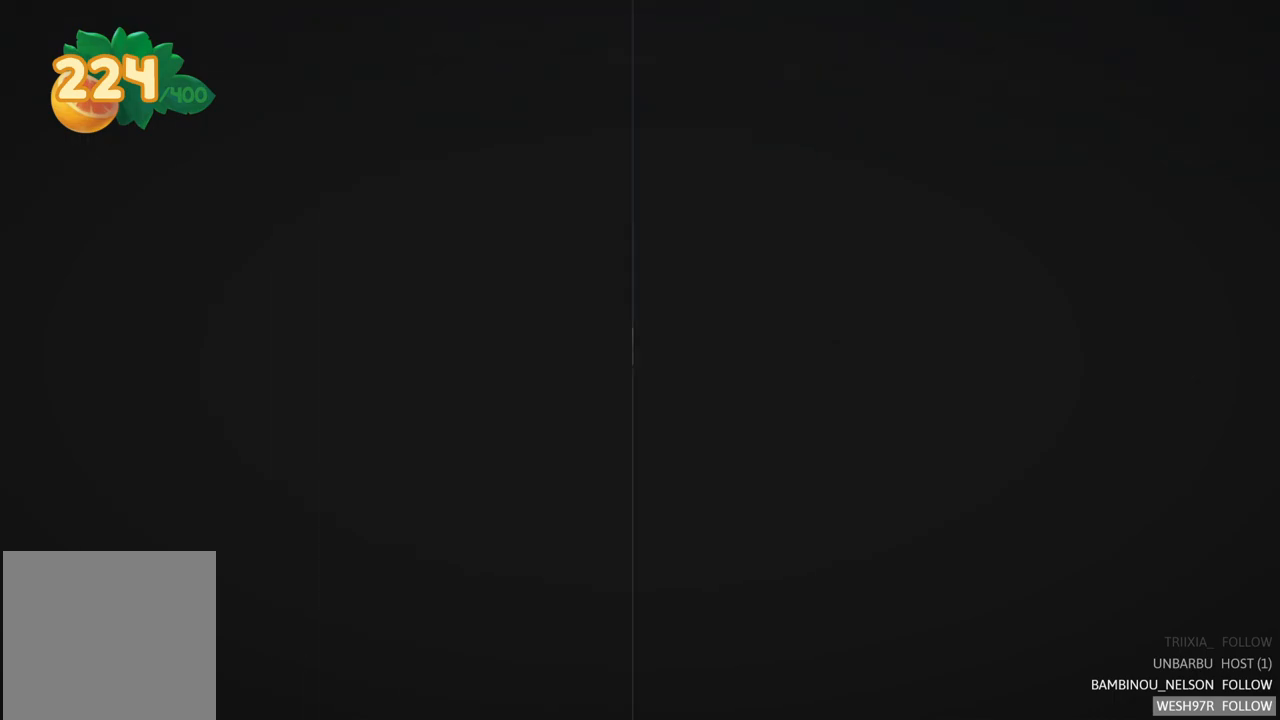
{"buttons": [], "left_stick": "center", "right_stick": "center", "events": [[100, "A", "up"], [200, "A", "down"], [250, "A", "up"], [400, "left_stick", "center"]]}
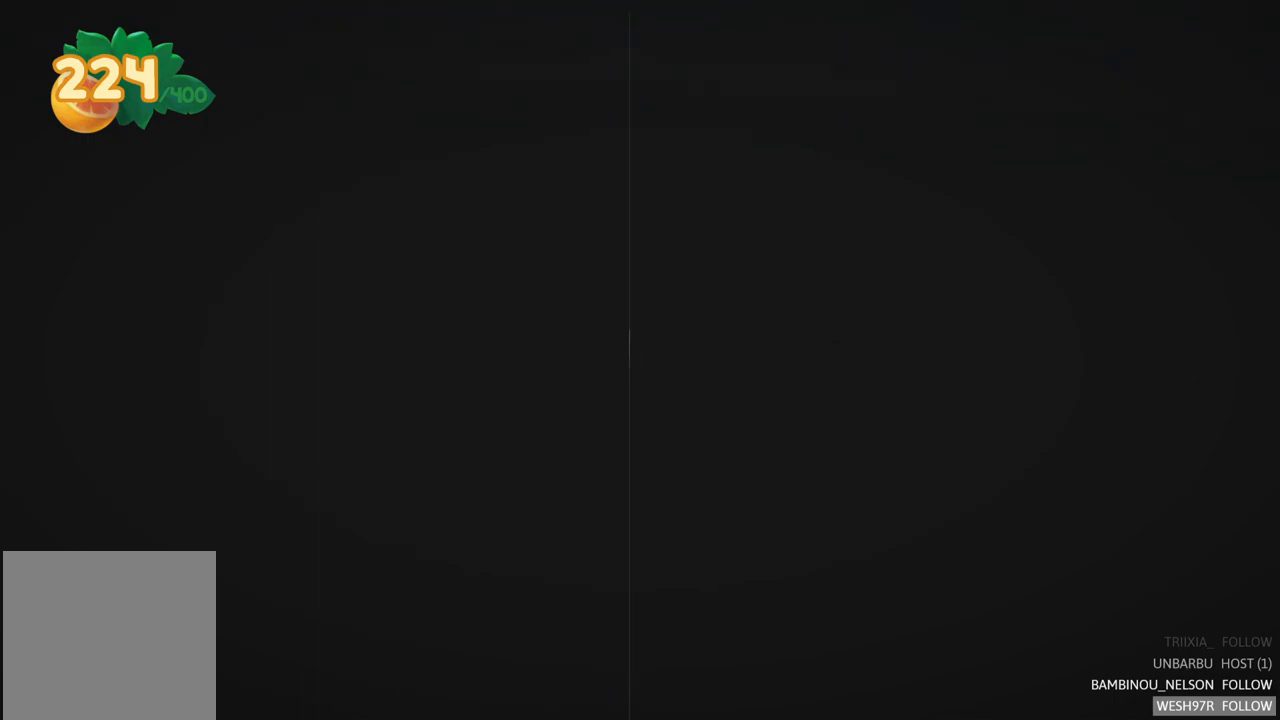
{"buttons": [], "left_stick": "center", "right_stick": "center", "events": []}
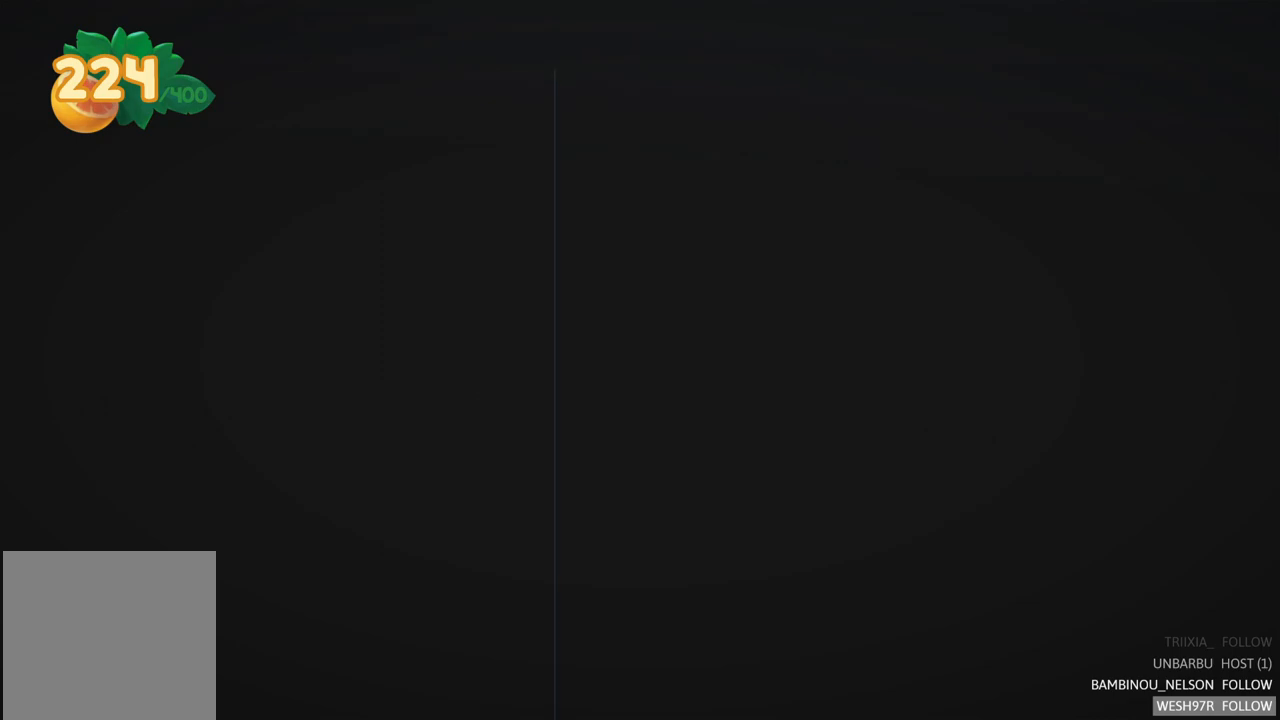
{"buttons": [], "left_stick": "center", "right_stick": "center", "events": []}
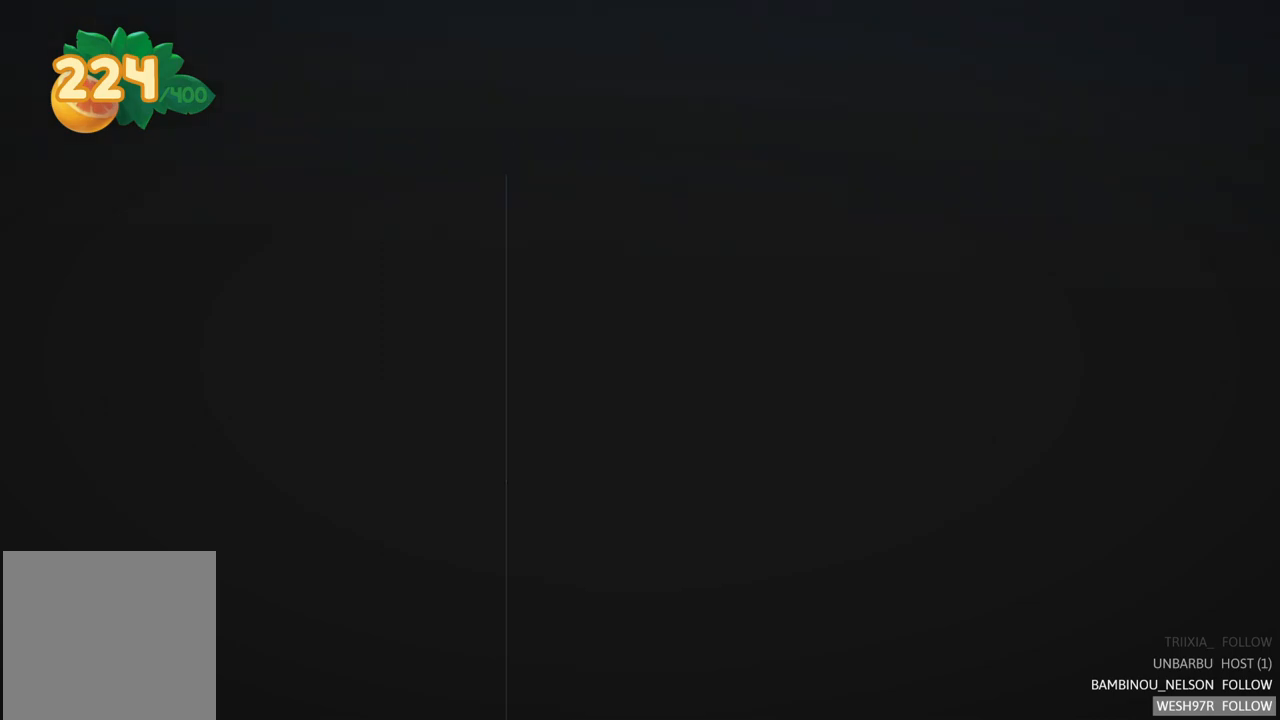
{"buttons": [], "left_stick": "center", "right_stick": "center", "events": []}
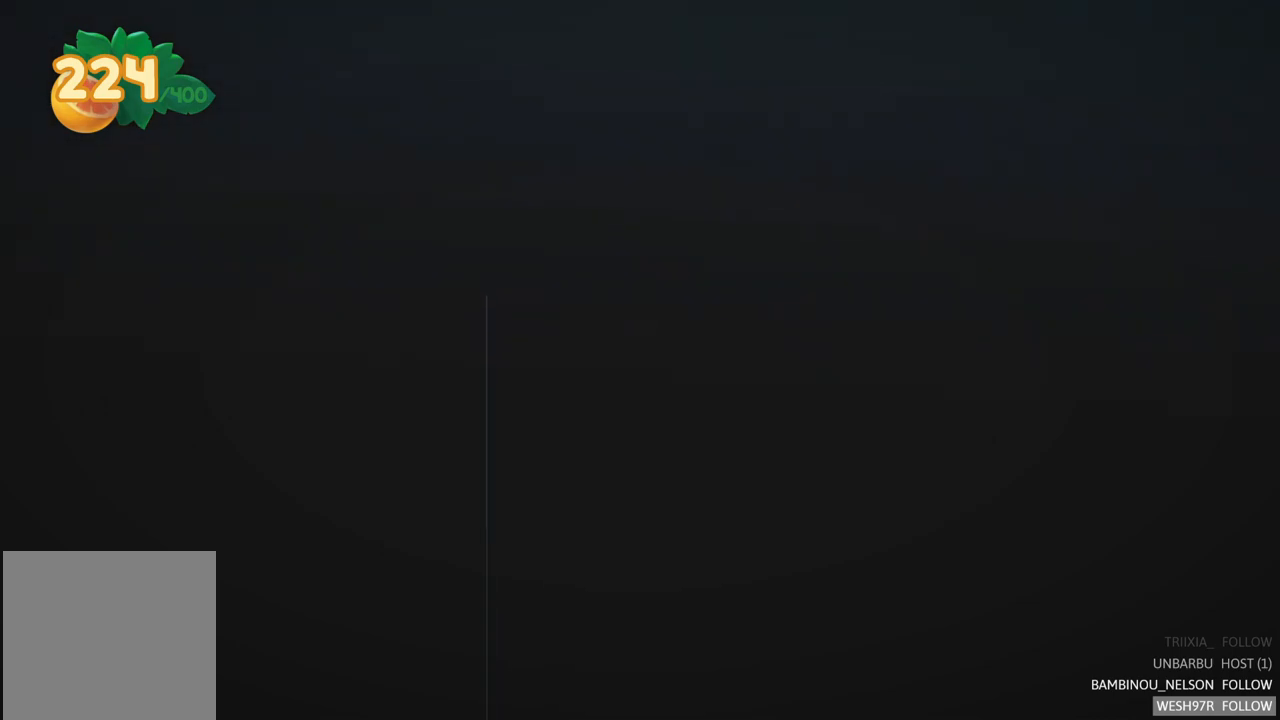
{"buttons": [], "left_stick": "center", "right_stick": "center", "events": []}
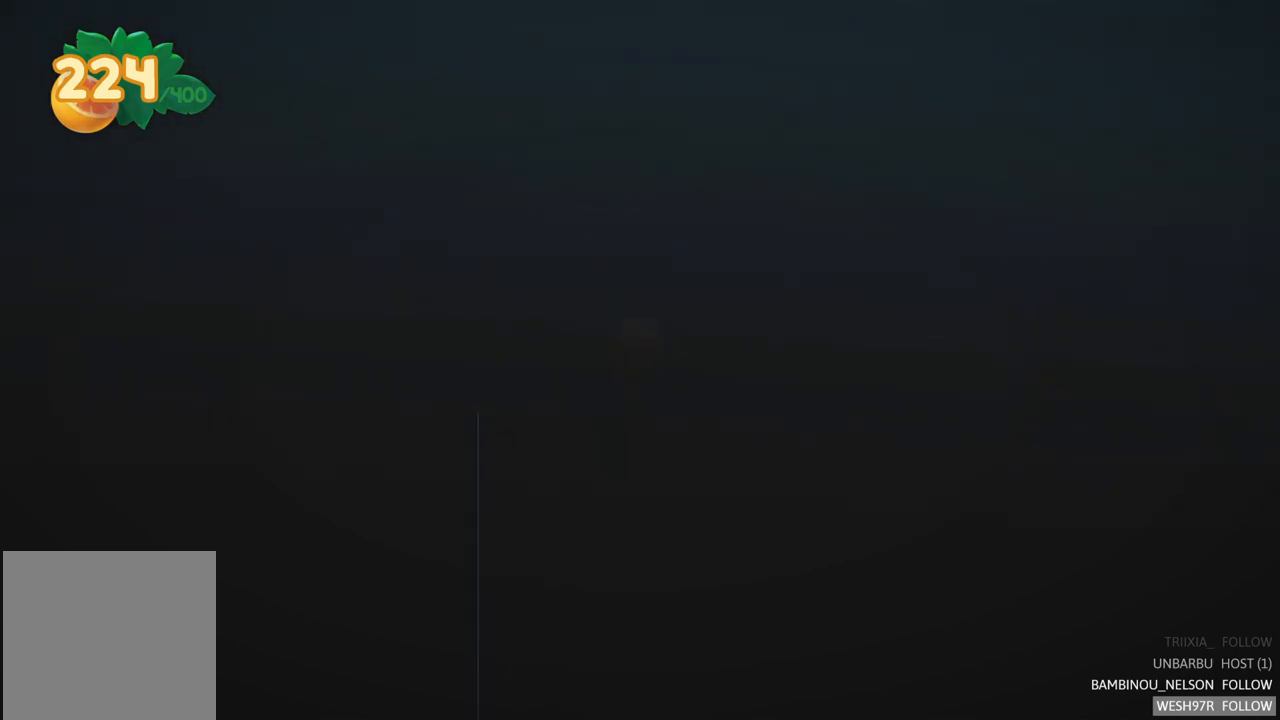
{"buttons": [], "left_stick": "center", "right_stick": "center", "events": []}
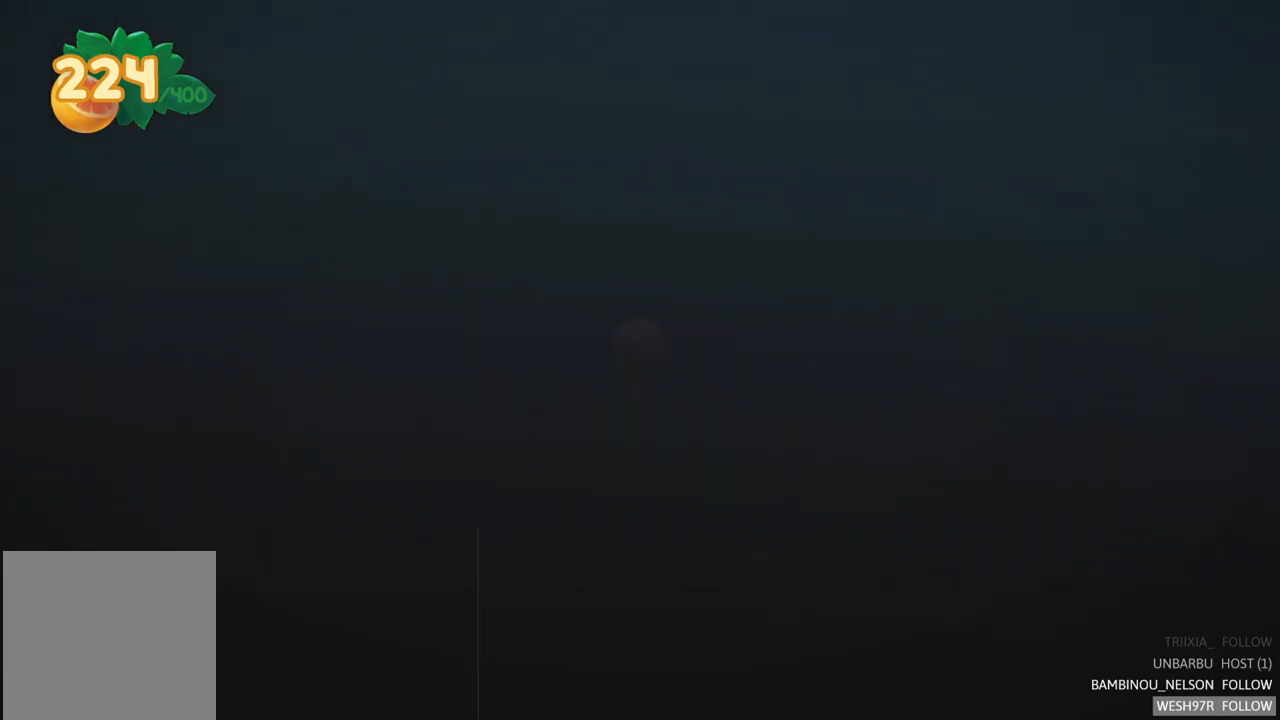
{"buttons": [], "left_stick": "center", "right_stick": "center", "events": []}
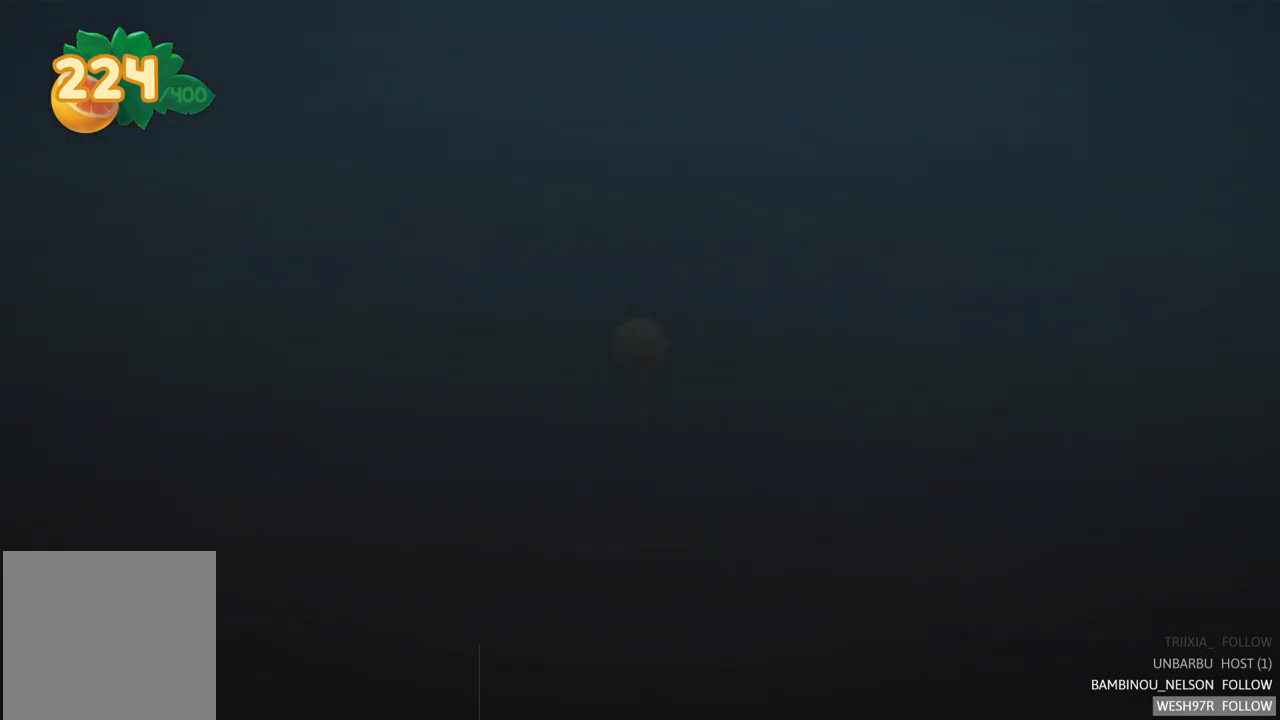
{"buttons": [], "left_stick": "center", "right_stick": "center", "events": []}
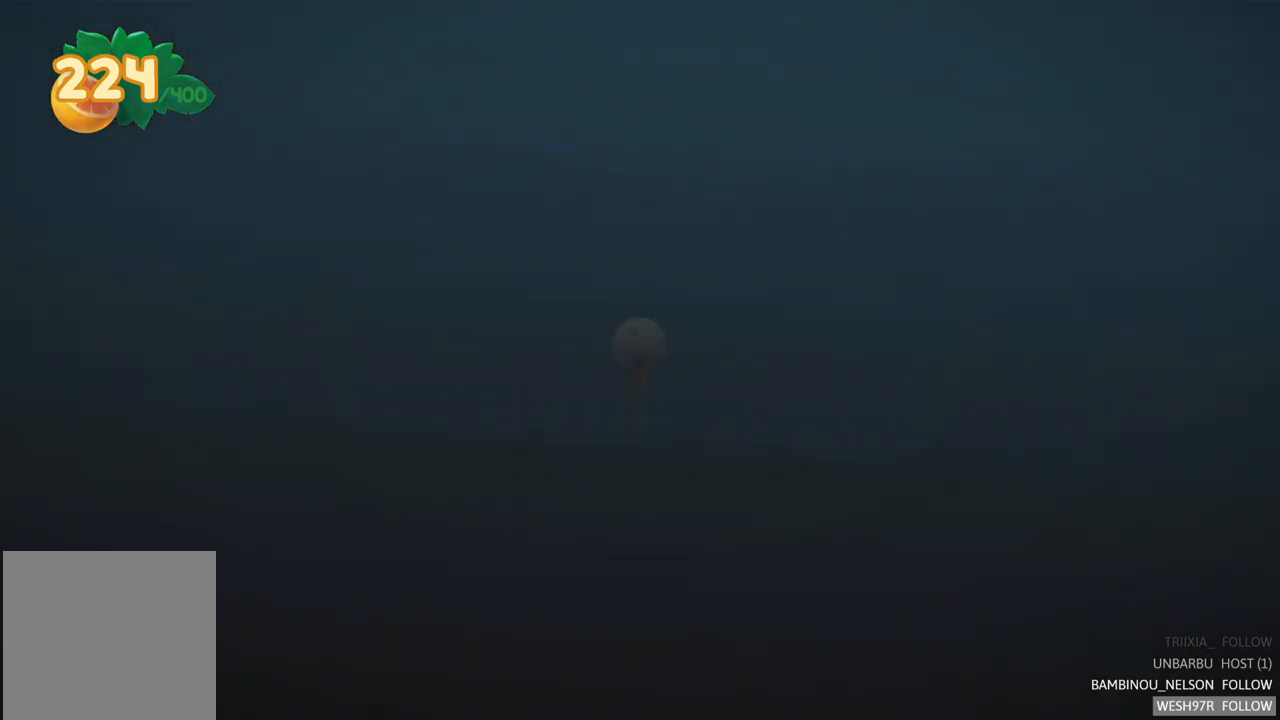
{"buttons": [], "left_stick": "left", "right_stick": "center", "events": [[50, "left_stick", "left"]]}
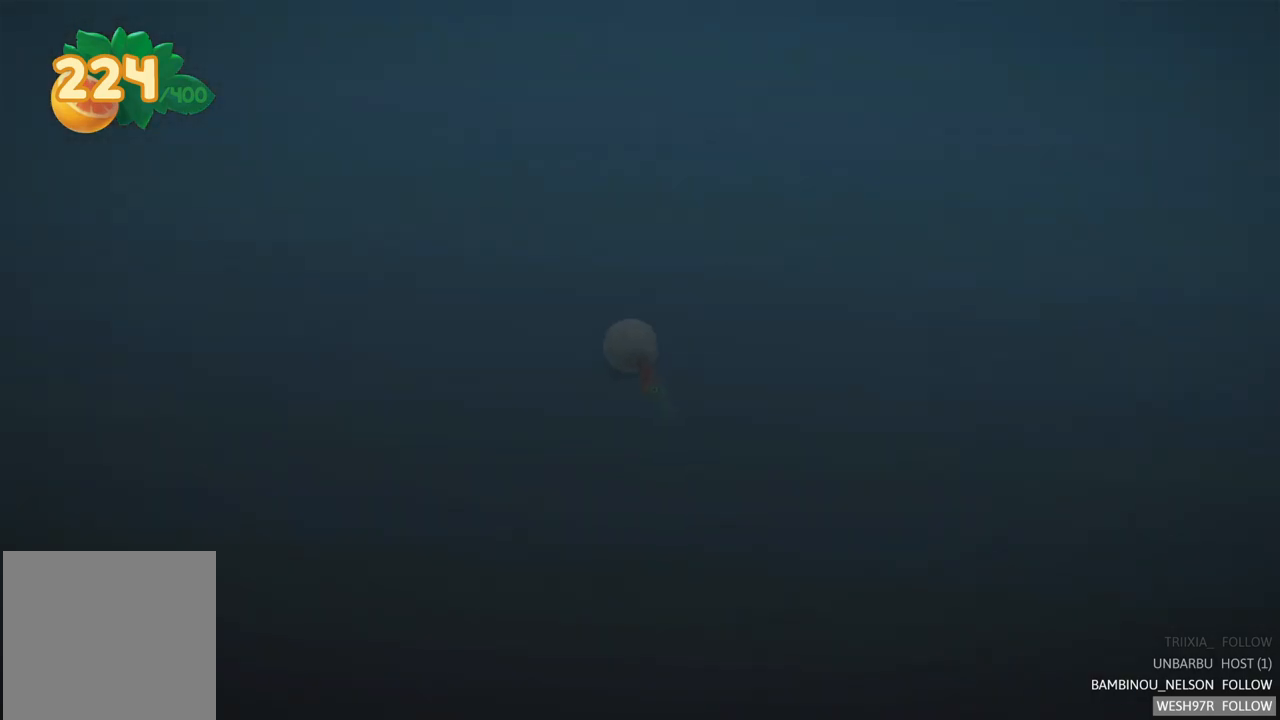
{"buttons": [], "left_stick": "left", "right_stick": "center", "events": []}
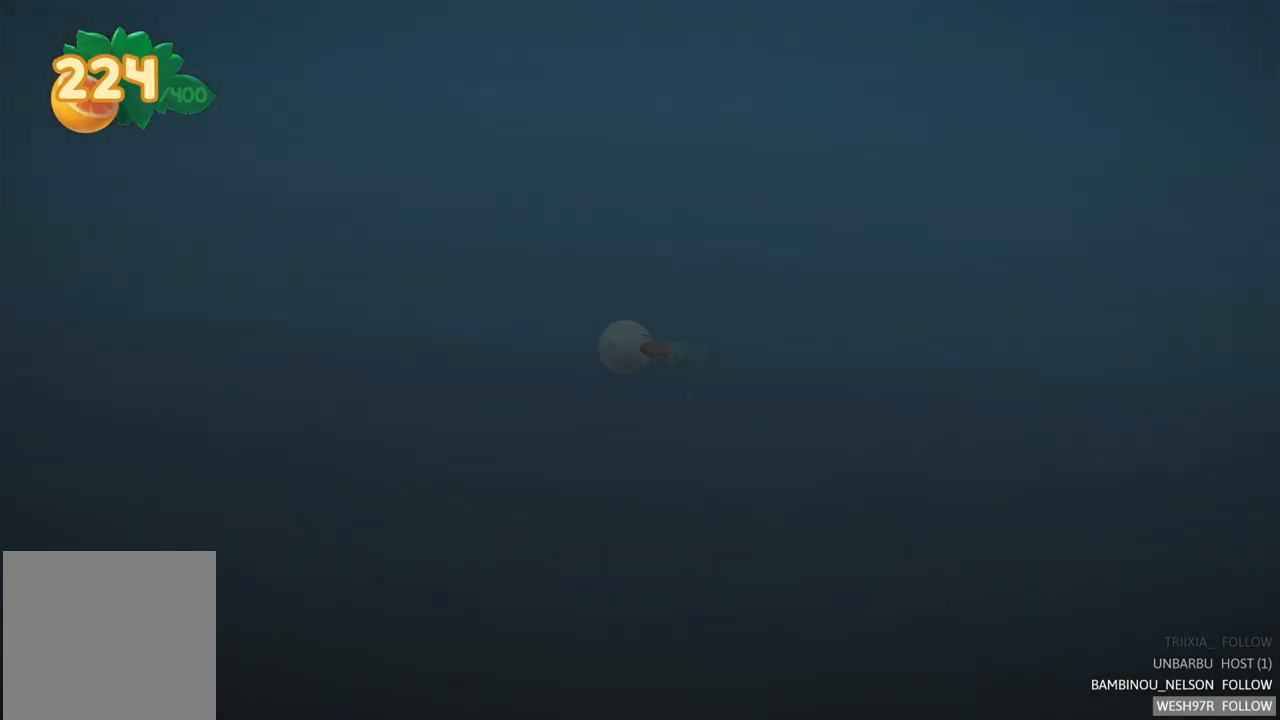
{"buttons": [], "left_stick": "left", "right_stick": "center", "events": []}
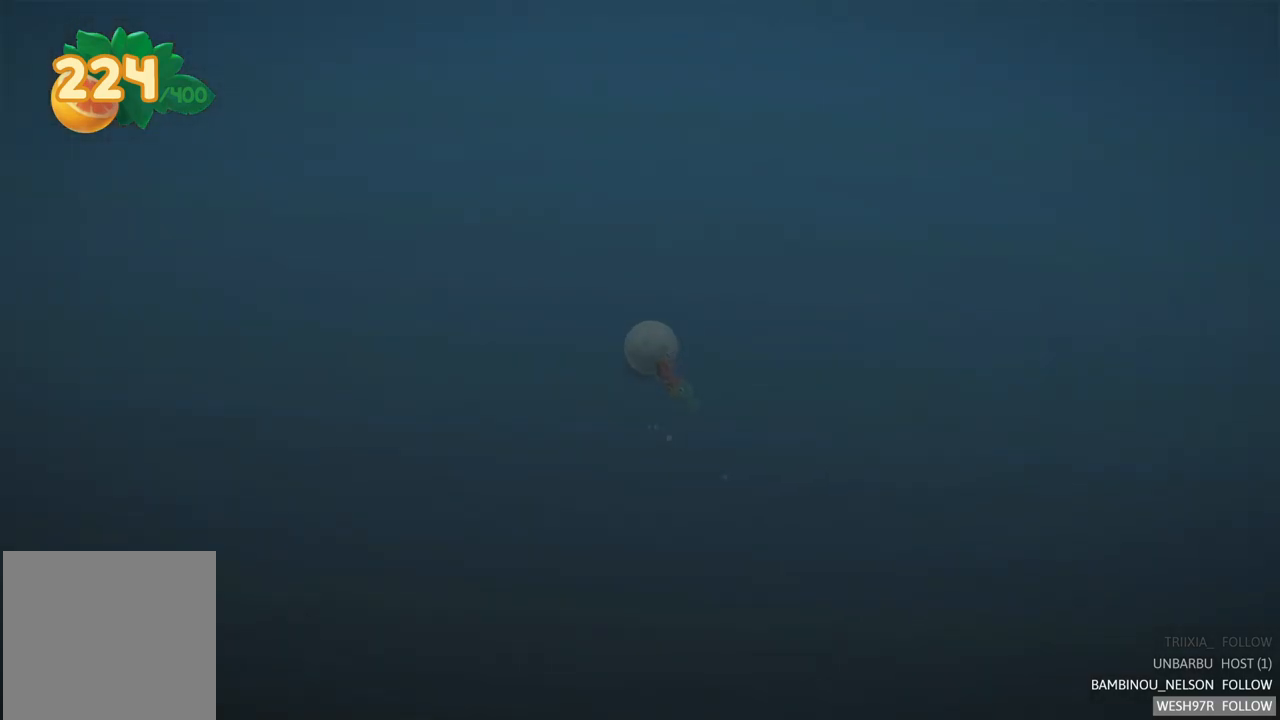
{"buttons": [], "left_stick": "left", "right_stick": "center", "events": []}
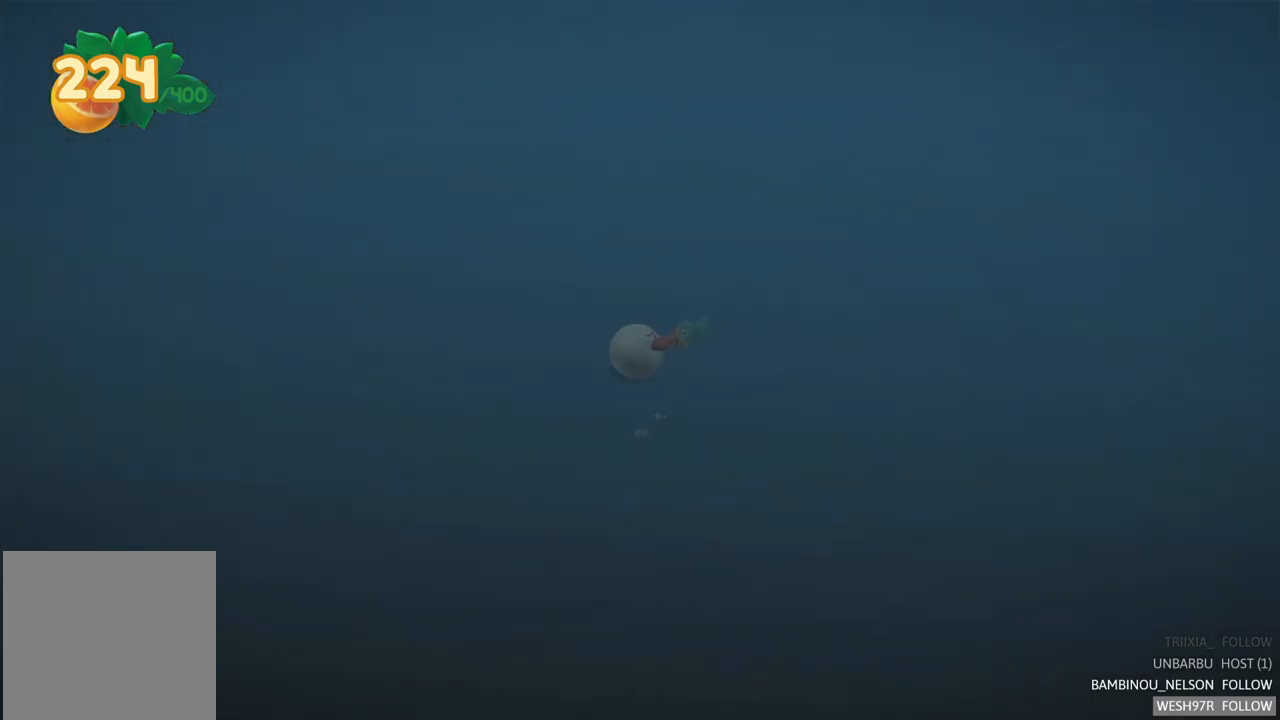
{"buttons": [], "left_stick": "center", "right_stick": "center", "events": [[67, "left_stick", "center"]]}
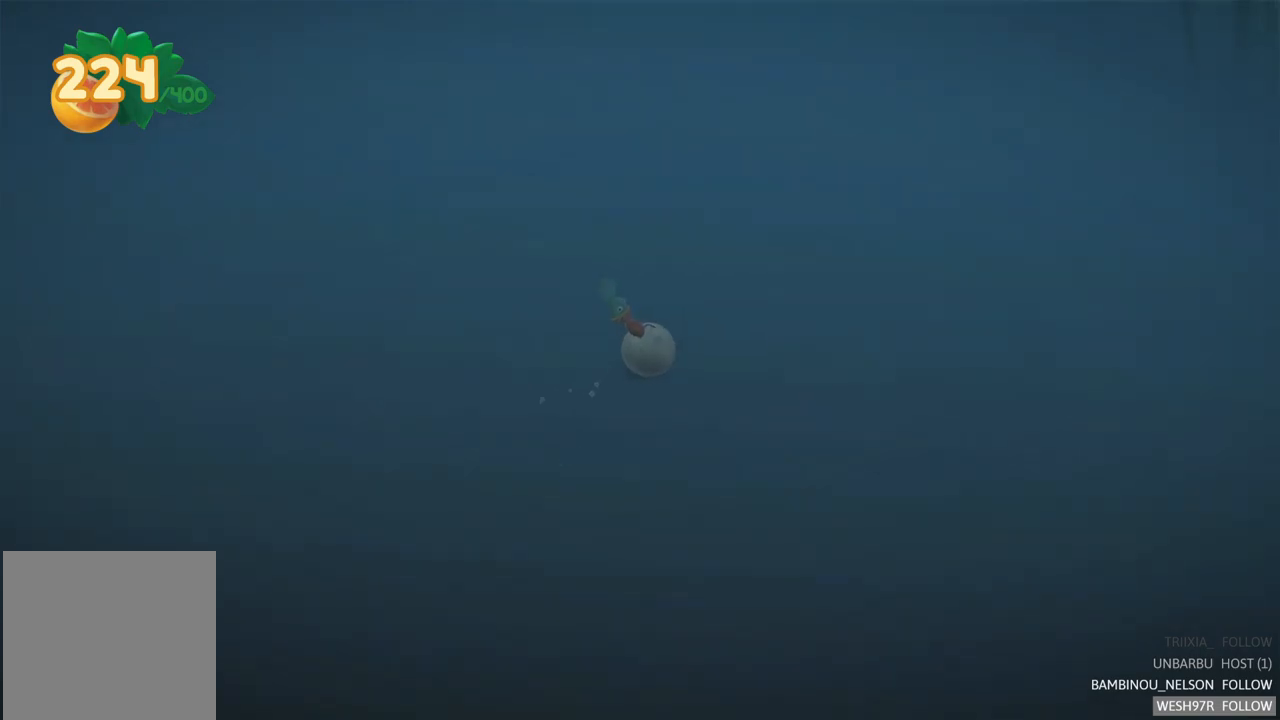
{"buttons": [], "left_stick": "center", "right_stick": "center", "events": []}
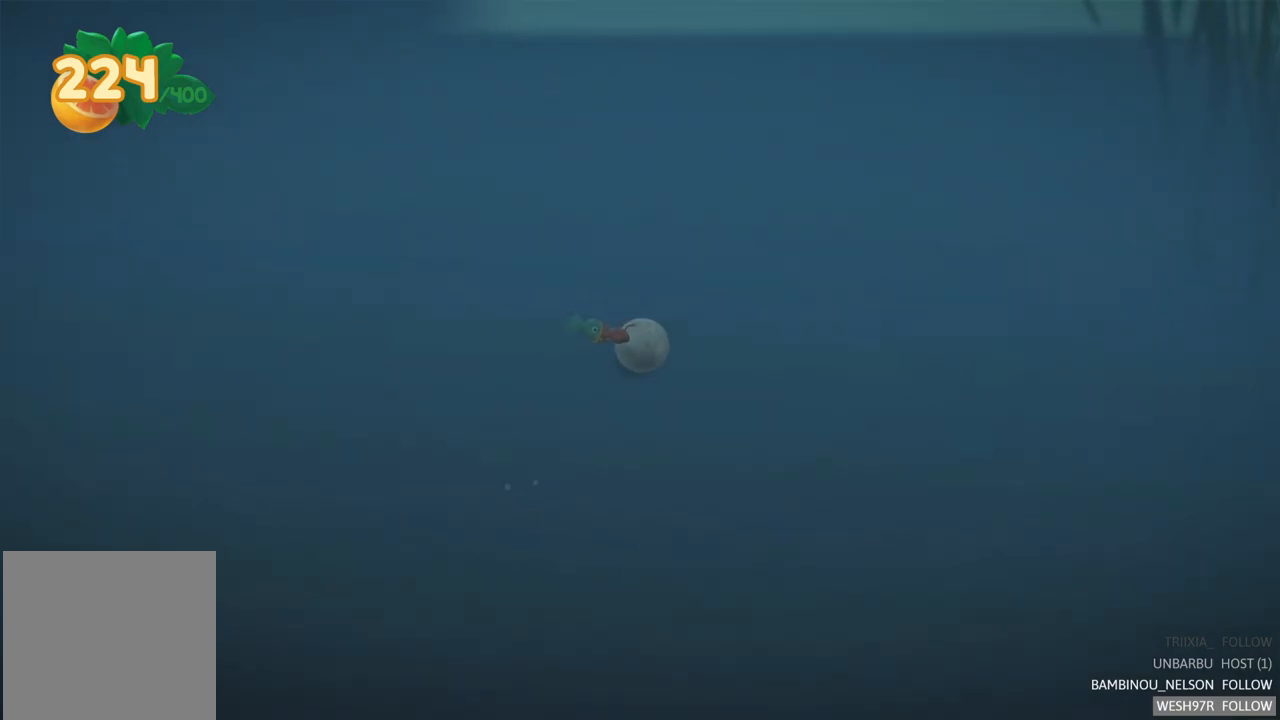
{"buttons": [], "left_stick": "center", "right_stick": "center", "events": []}
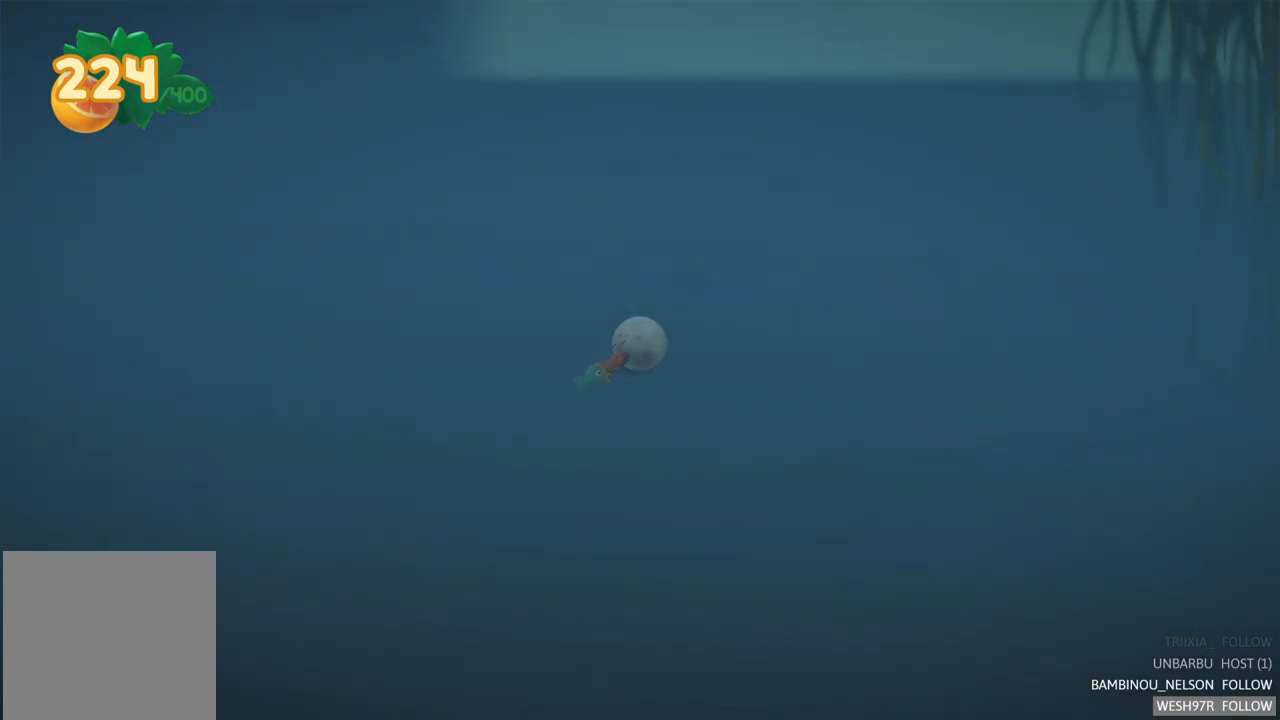
{"buttons": [], "left_stick": "center", "right_stick": "center", "events": []}
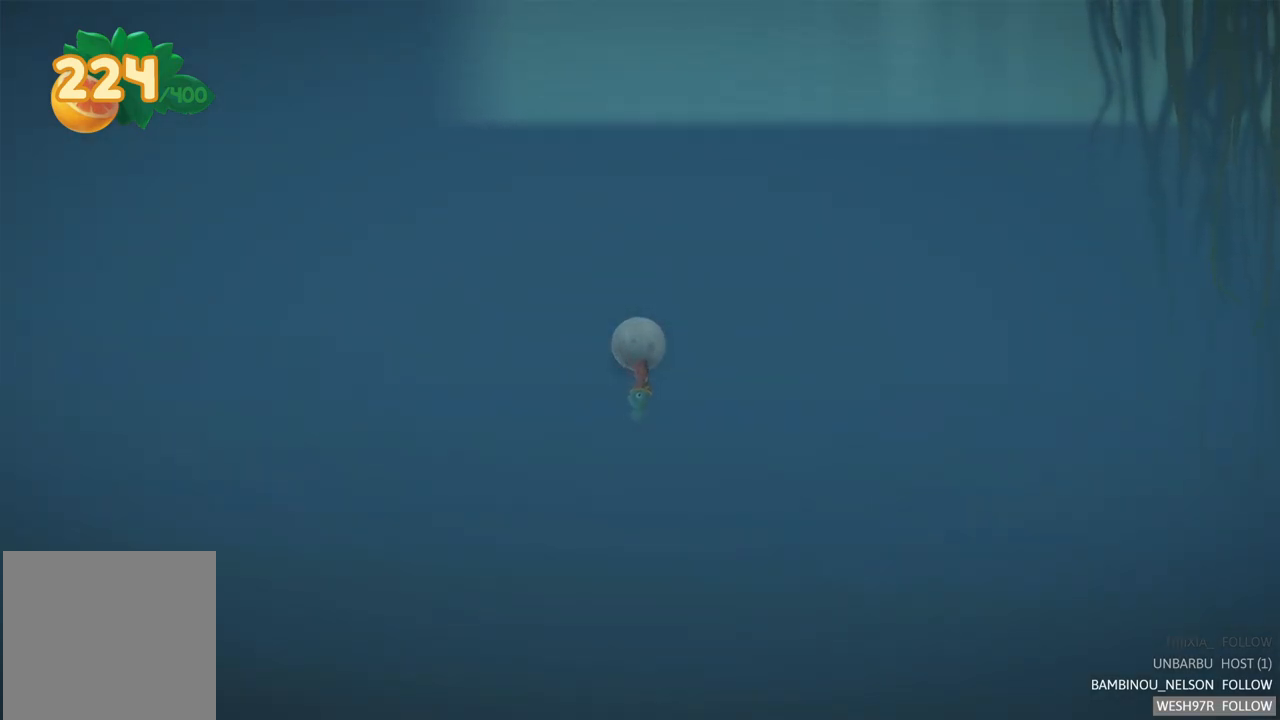
{"buttons": [], "left_stick": "center", "right_stick": "center", "events": []}
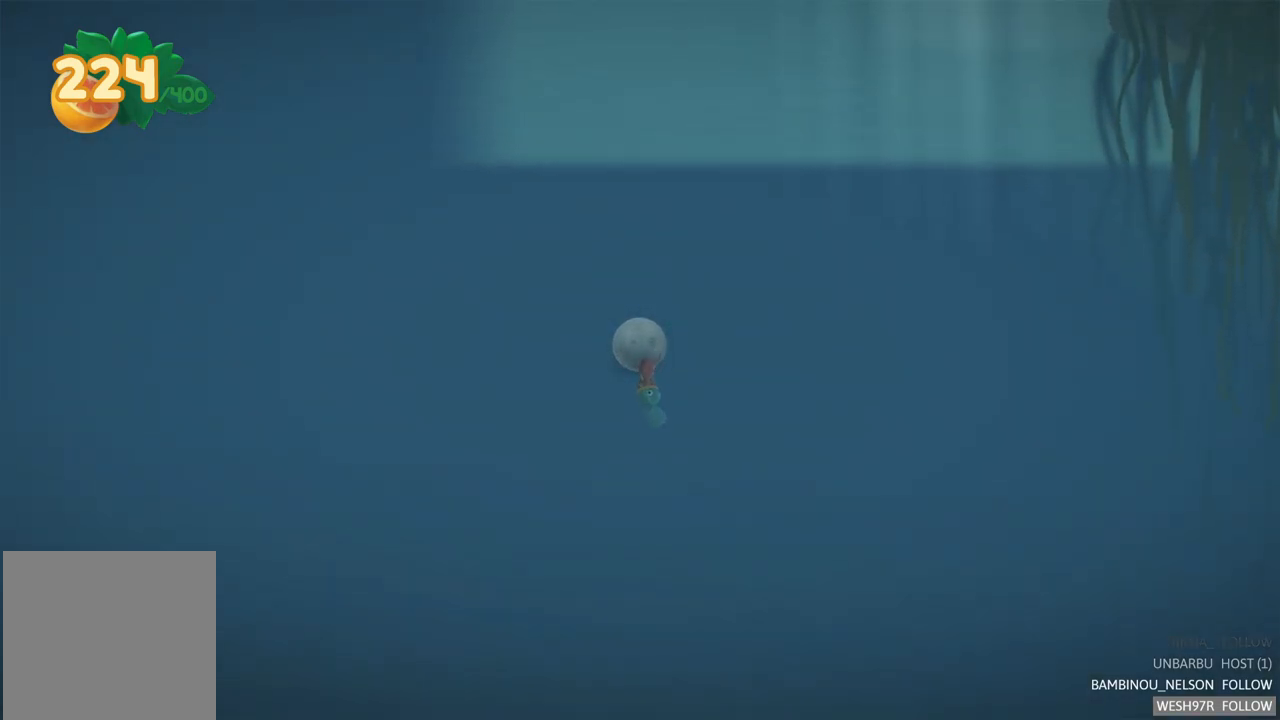
{"buttons": [], "left_stick": "center", "right_stick": "center", "events": []}
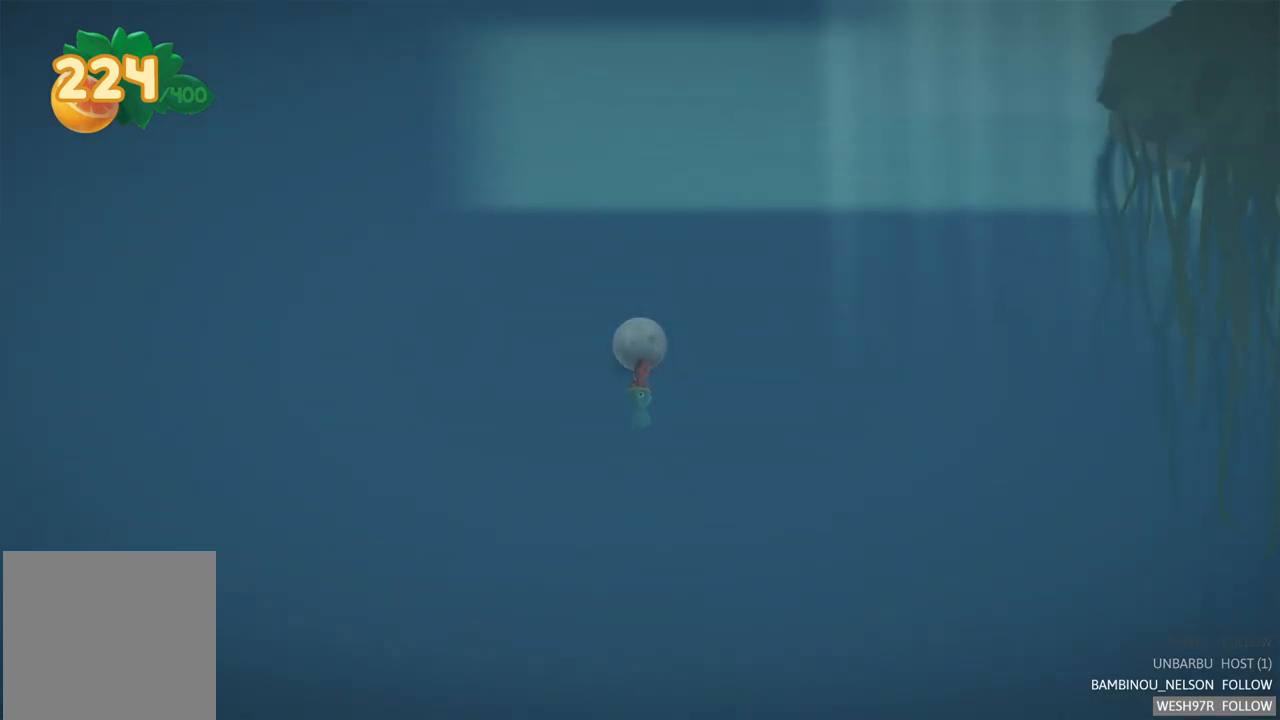
{"buttons": [], "left_stick": "center", "right_stick": "center", "events": []}
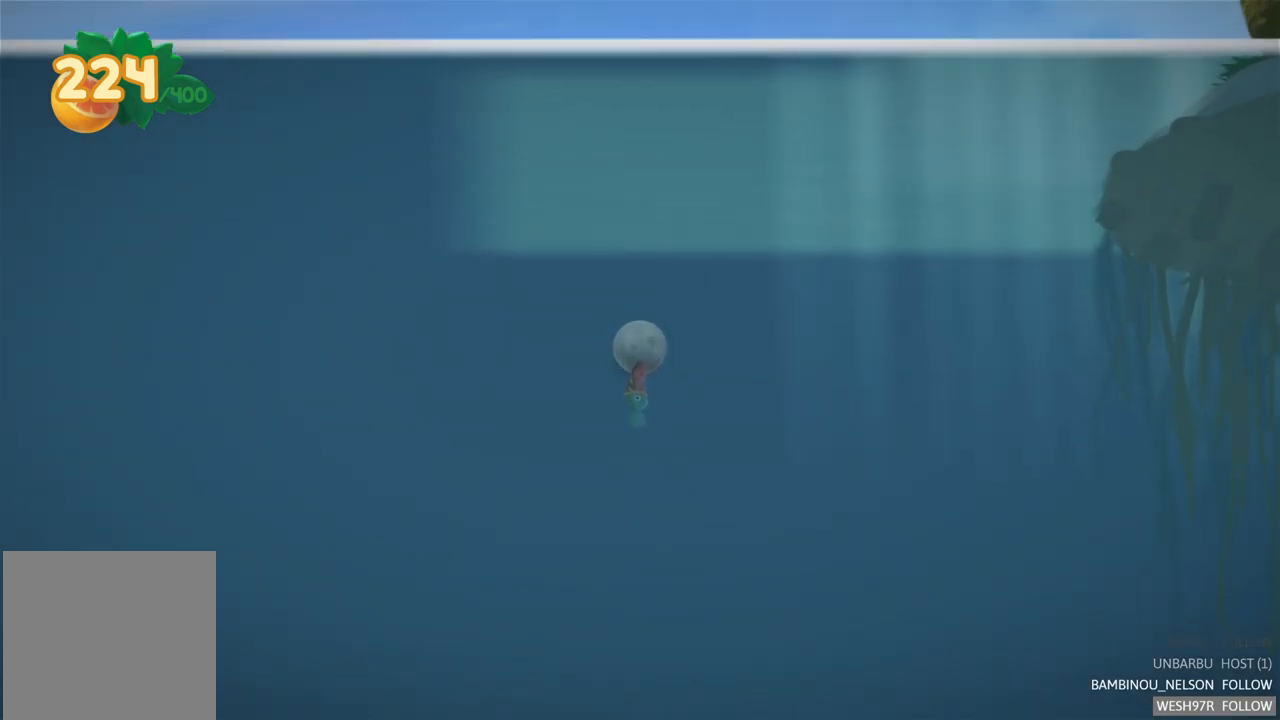
{"buttons": [], "left_stick": "left", "right_stick": "center", "events": [[483, "left_stick", "left"]]}
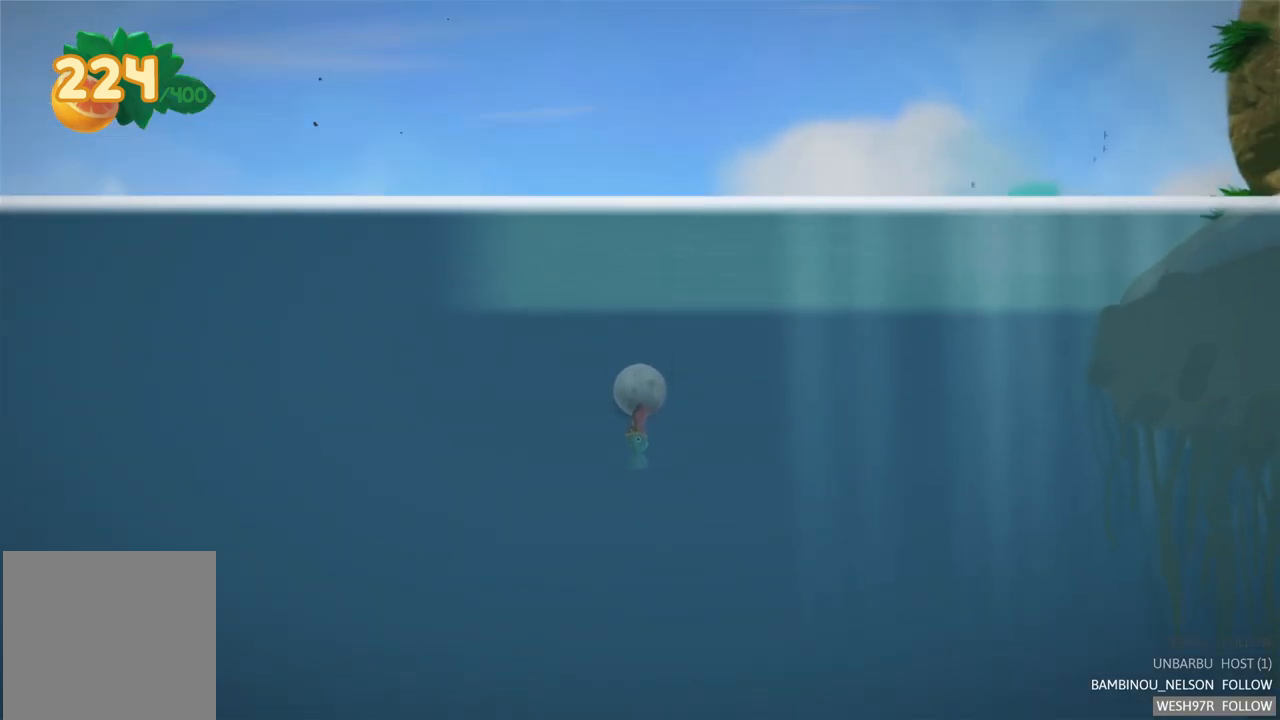
{"buttons": [], "left_stick": "left", "right_stick": "center", "events": []}
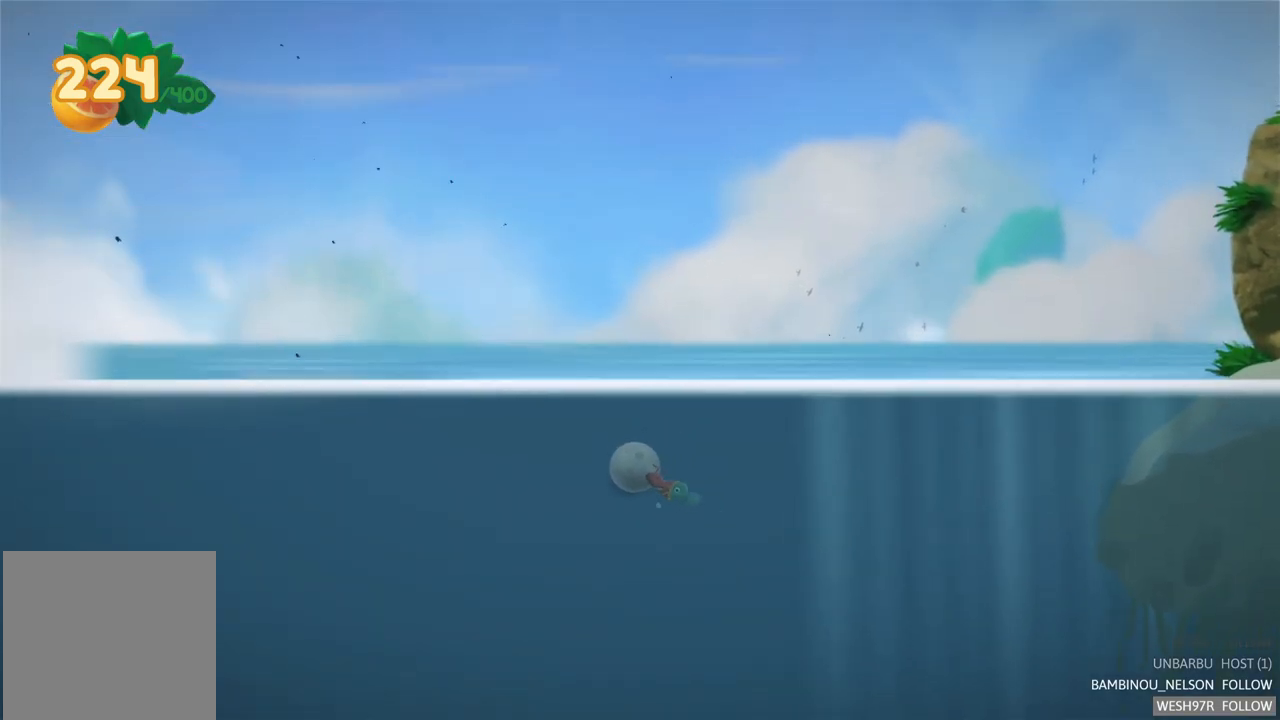
{"buttons": [], "left_stick": "left", "right_stick": "center", "events": []}